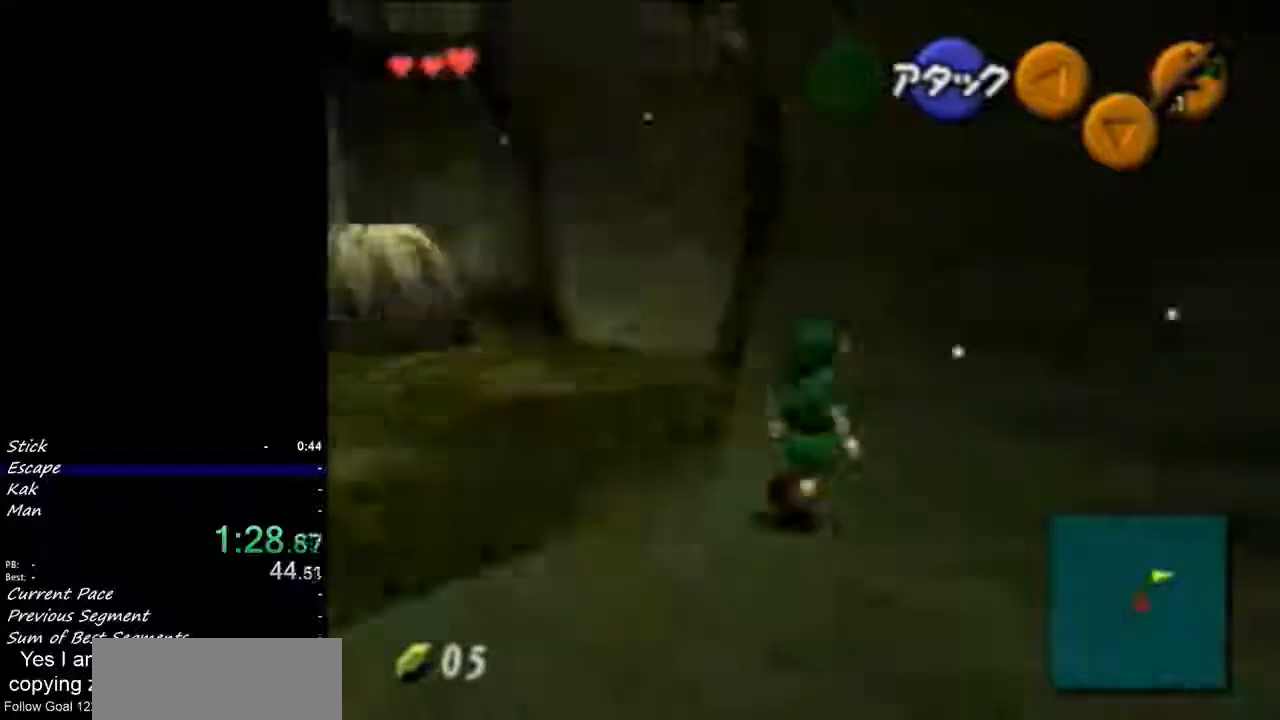
Gameplay with a controller (Nintendo layout); each line is a JSON object with the inputs held at the frame after it. "events" lists button and stick changes between this image and that frame as [ms after this image, input, new state], when the widget could be followed in between. Not read: L3 R3 right_stick.
{"buttons": ["L1"], "left_stick": "up-left", "events": [[133, "A", "down"], [133, "left_stick", "up-left"], [333, "A", "up"]]}
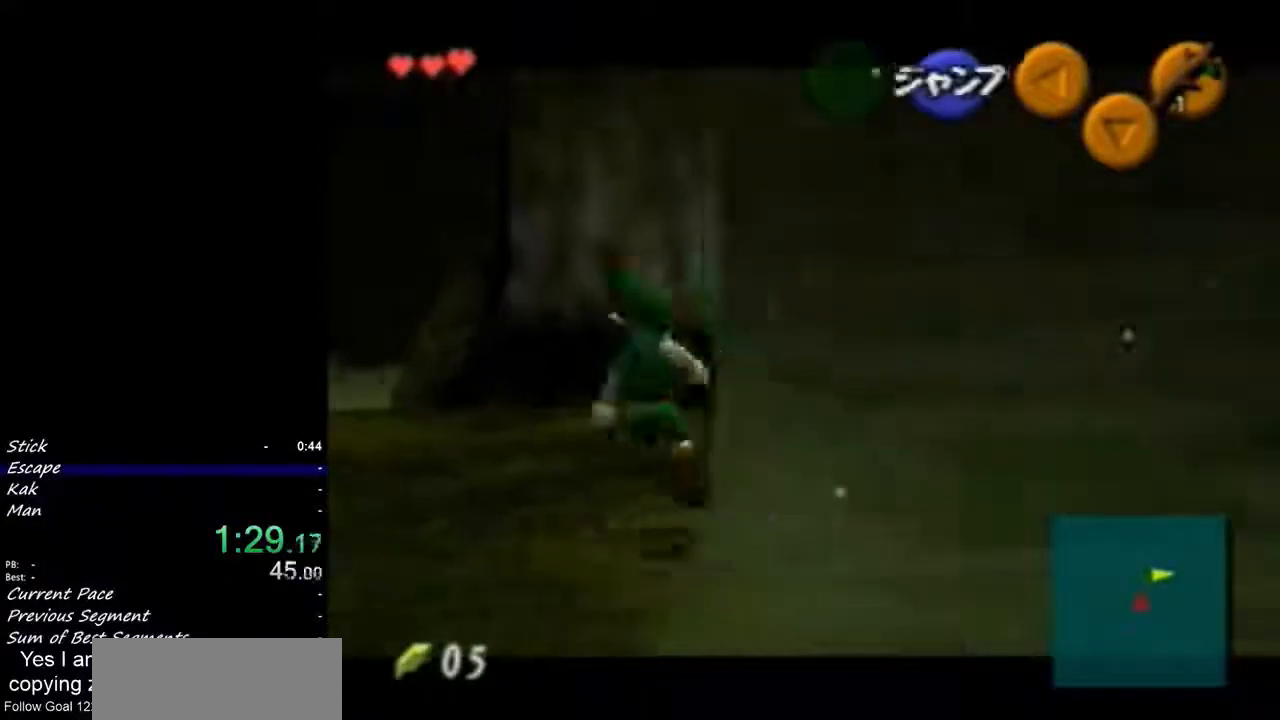
{"buttons": ["L1"], "left_stick": "up-left", "events": []}
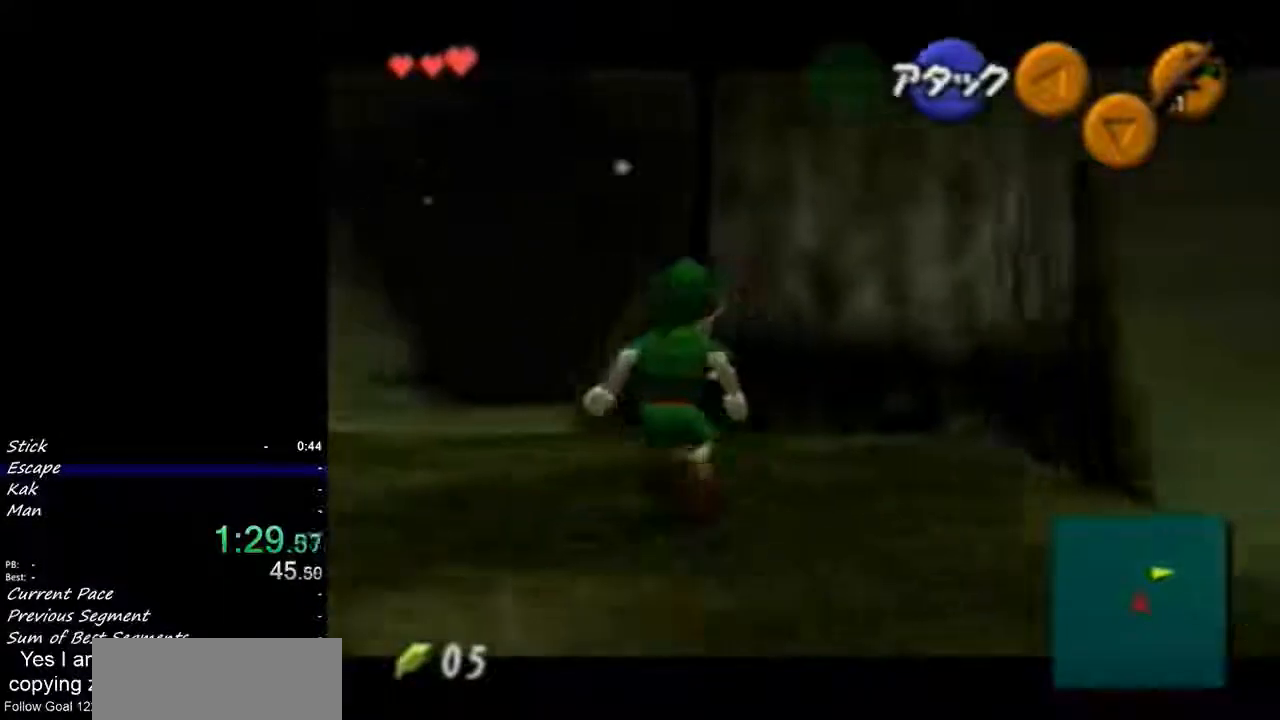
{"buttons": ["L1"], "left_stick": "up-left", "events": []}
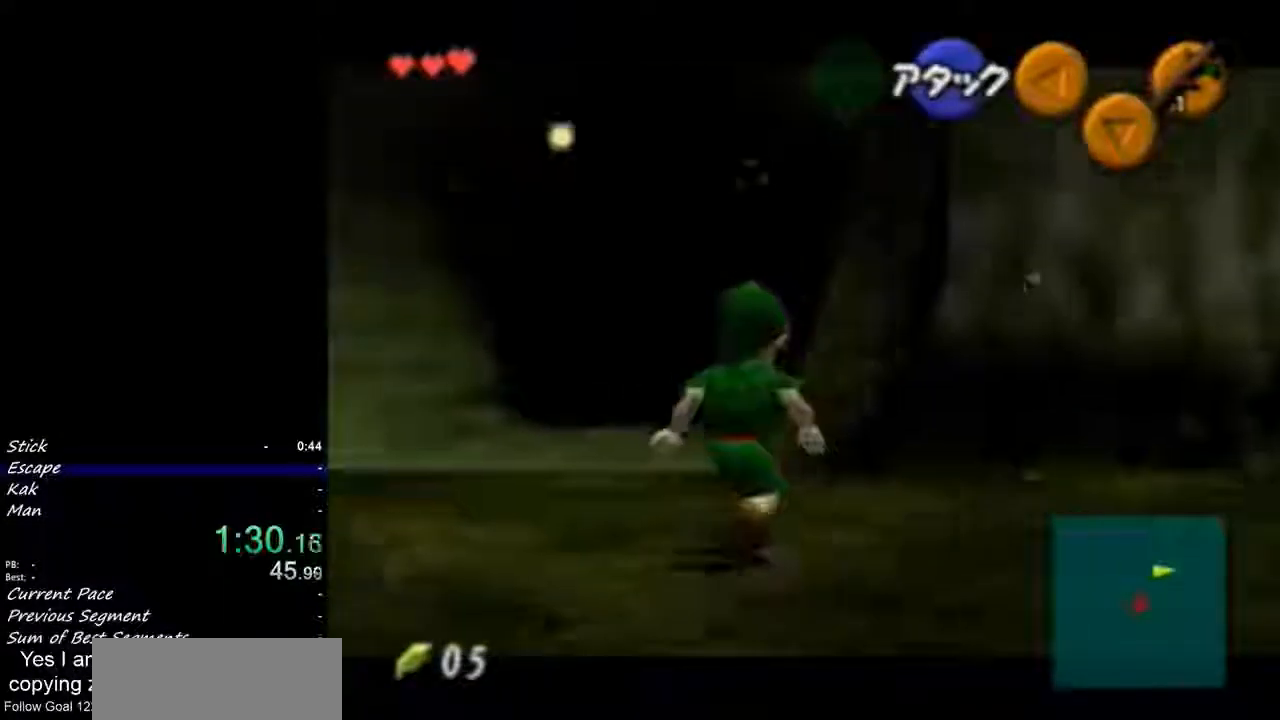
{"buttons": ["L1"], "left_stick": "up-left", "events": []}
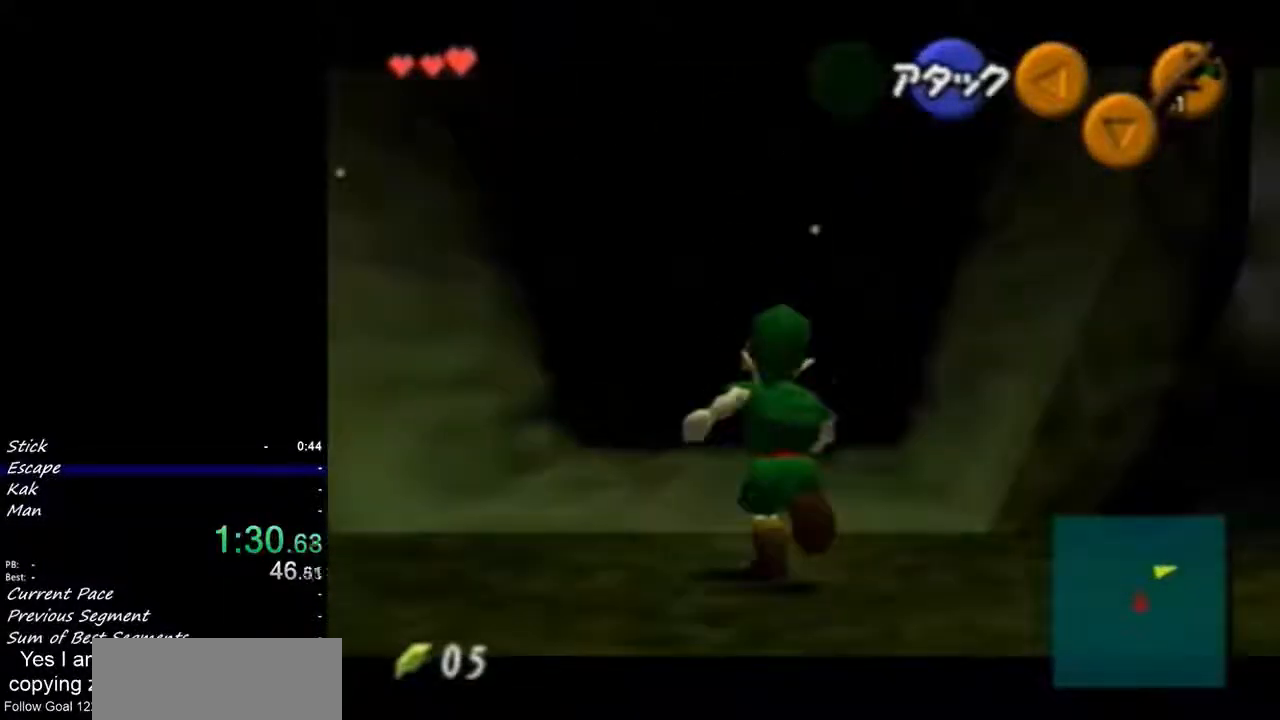
{"buttons": ["L1"], "left_stick": "up-left", "events": []}
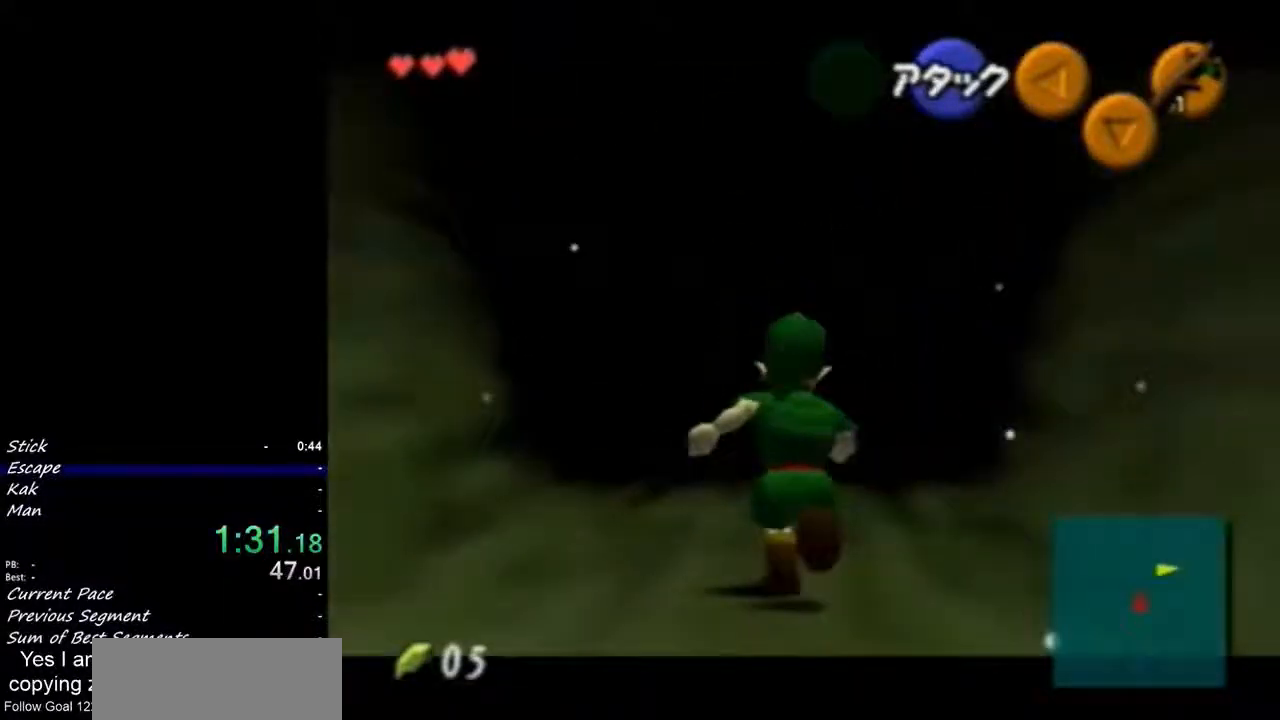
{"buttons": ["L1"], "left_stick": "up-left", "events": []}
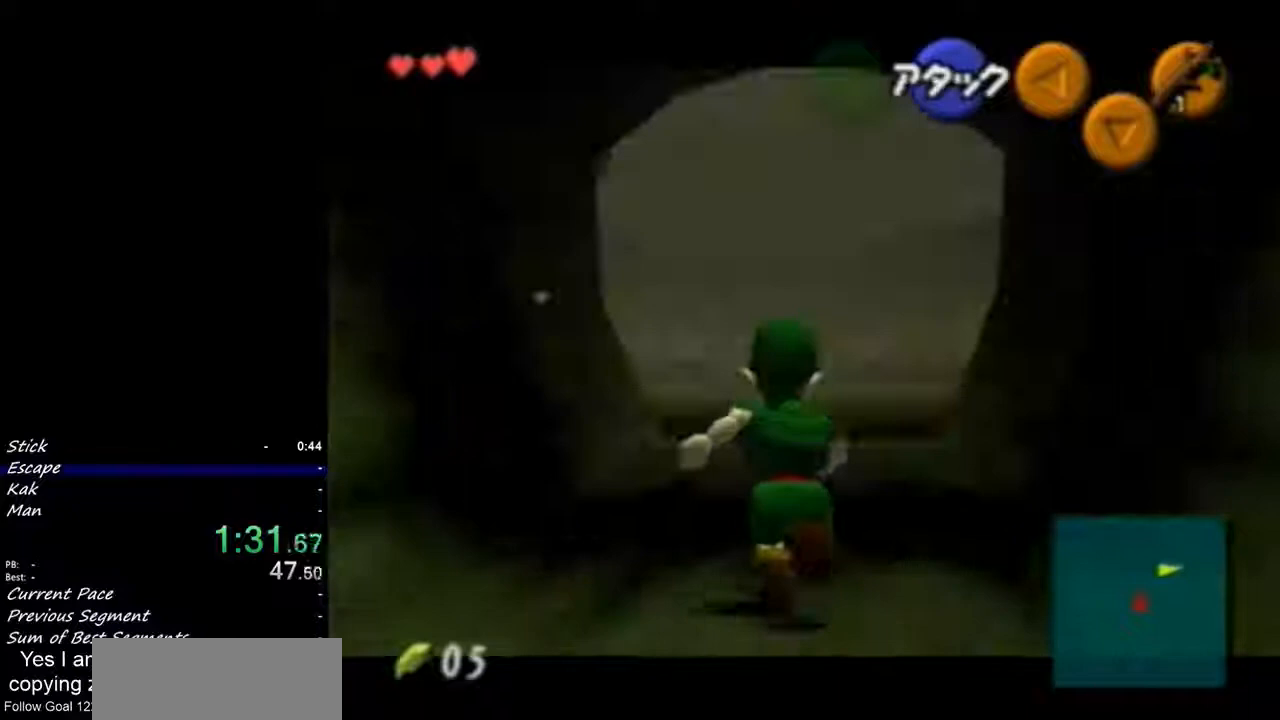
{"buttons": ["L1"], "left_stick": "up-left", "events": []}
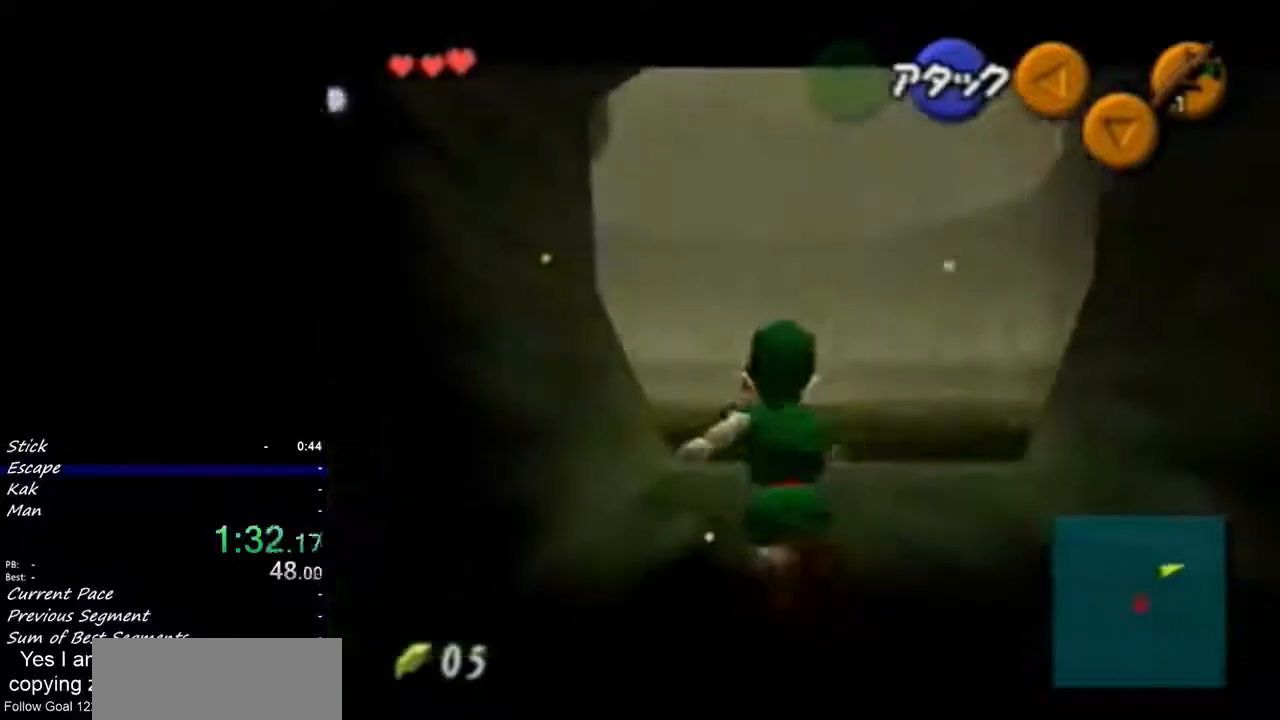
{"buttons": ["A", "L1"], "left_stick": "up-left", "events": [[467, "A", "down"]]}
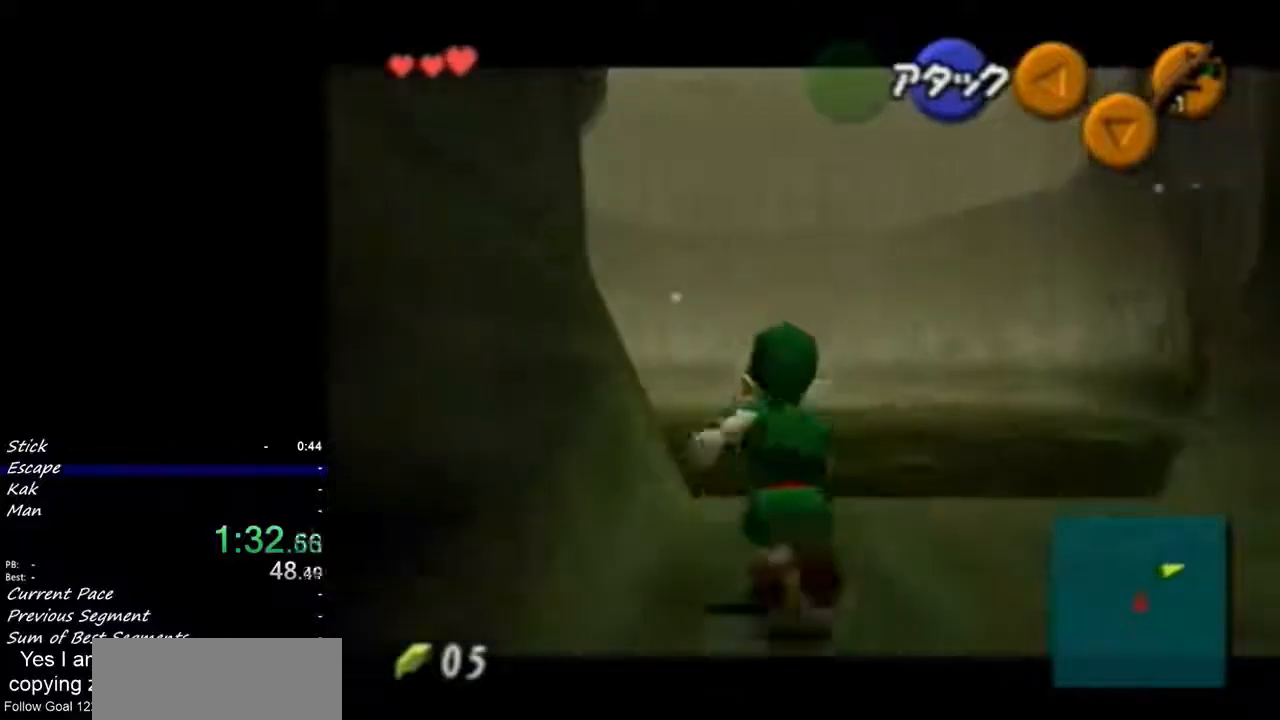
{"buttons": ["A", "L1"], "left_stick": "up-left", "events": []}
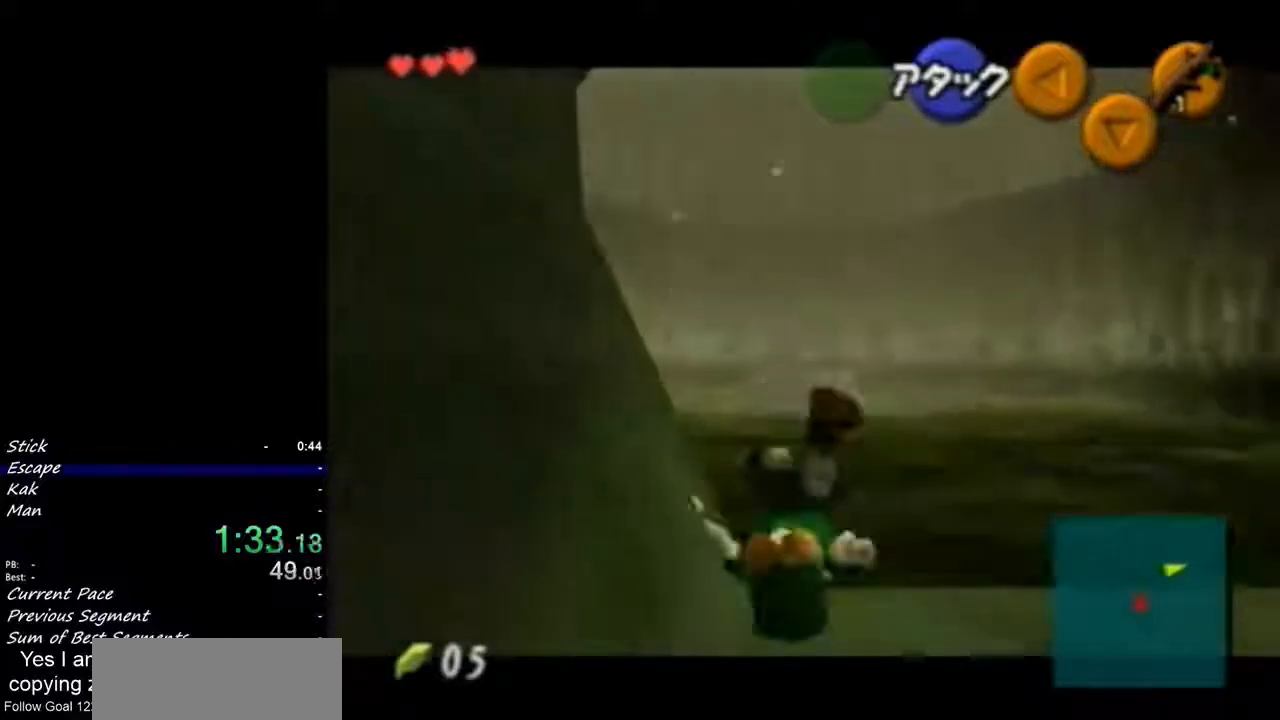
{"buttons": ["A", "L1"], "left_stick": "up", "events": [[33, "A", "up"], [33, "left_stick", "up"], [267, "A", "down"]]}
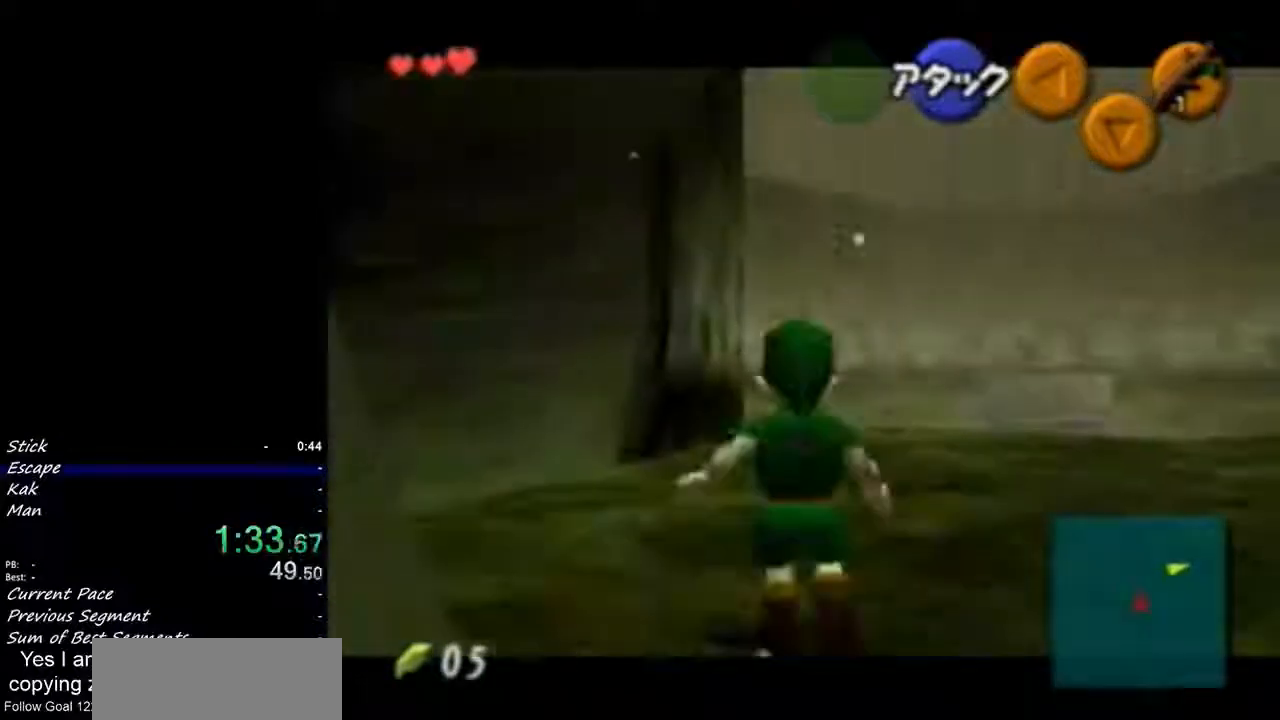
{"buttons": ["A", "L1"], "left_stick": "up", "events": [[67, "A", "up"], [467, "A", "down"]]}
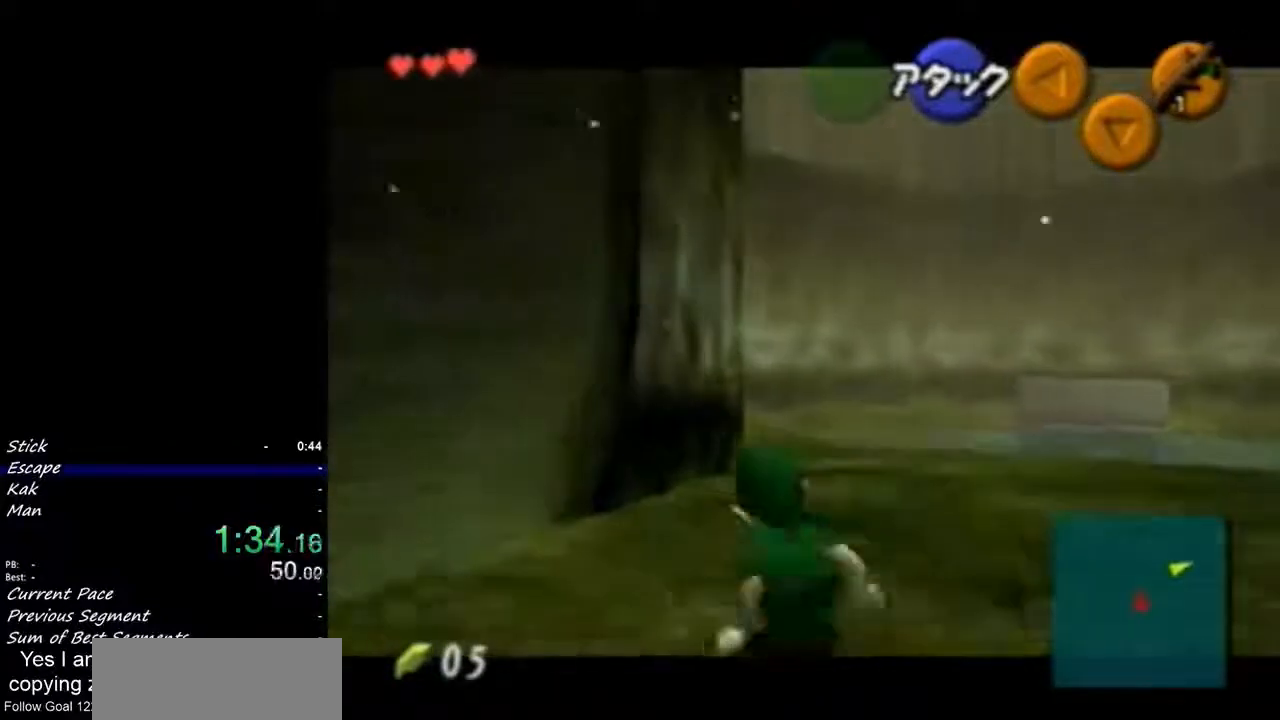
{"buttons": ["L1"], "left_stick": "up", "events": [[400, "A", "up"]]}
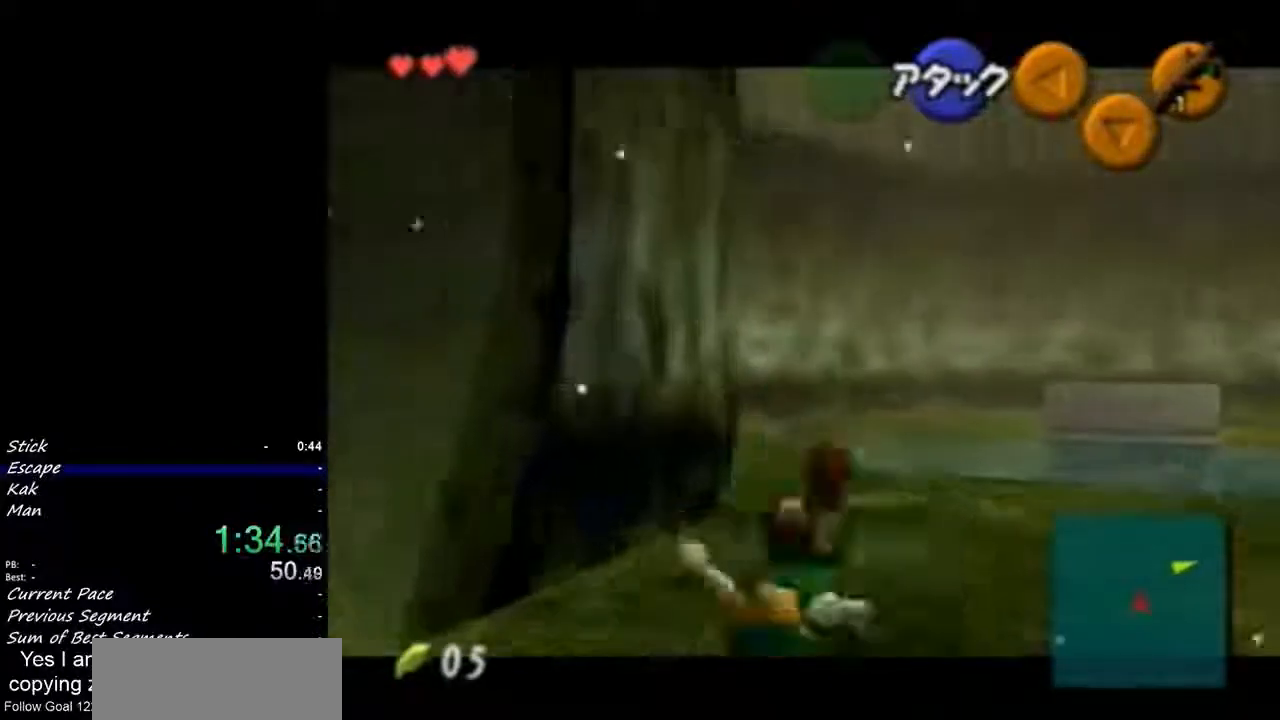
{"buttons": ["L1"], "left_stick": "up", "events": [[167, "A", "down"], [400, "A", "up"]]}
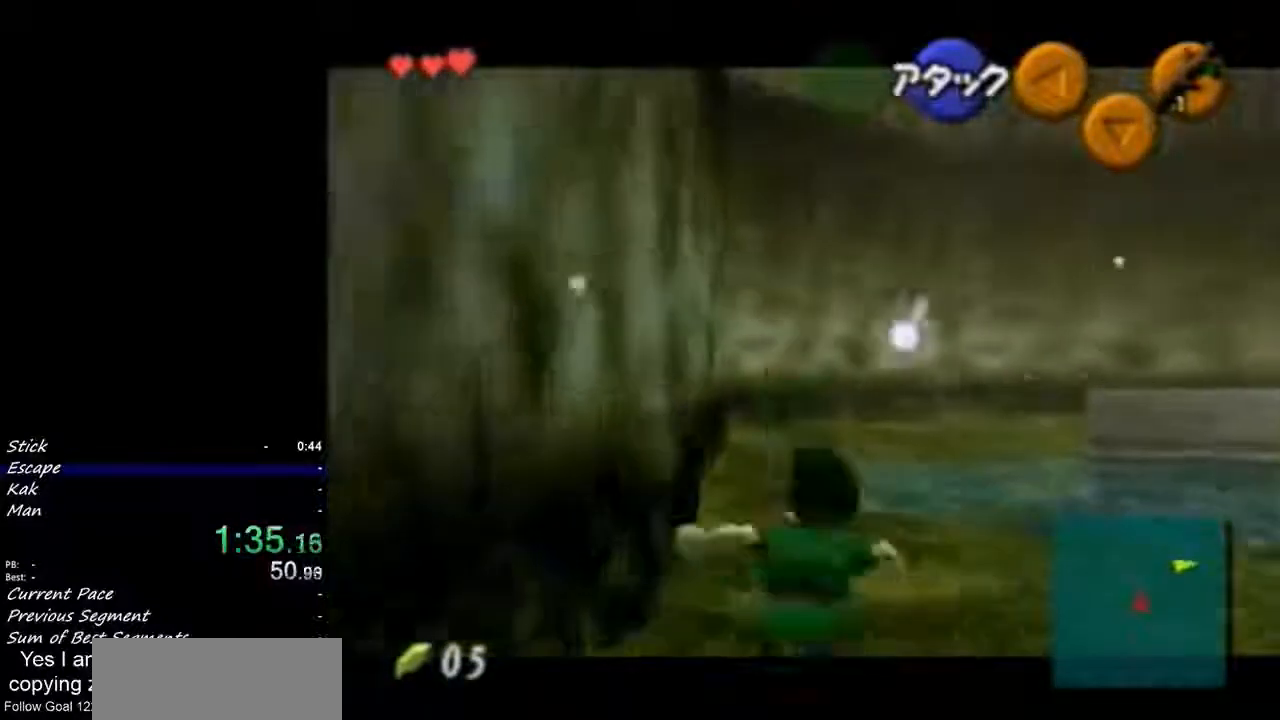
{"buttons": ["A", "L1"], "left_stick": "up", "events": [[367, "A", "down"]]}
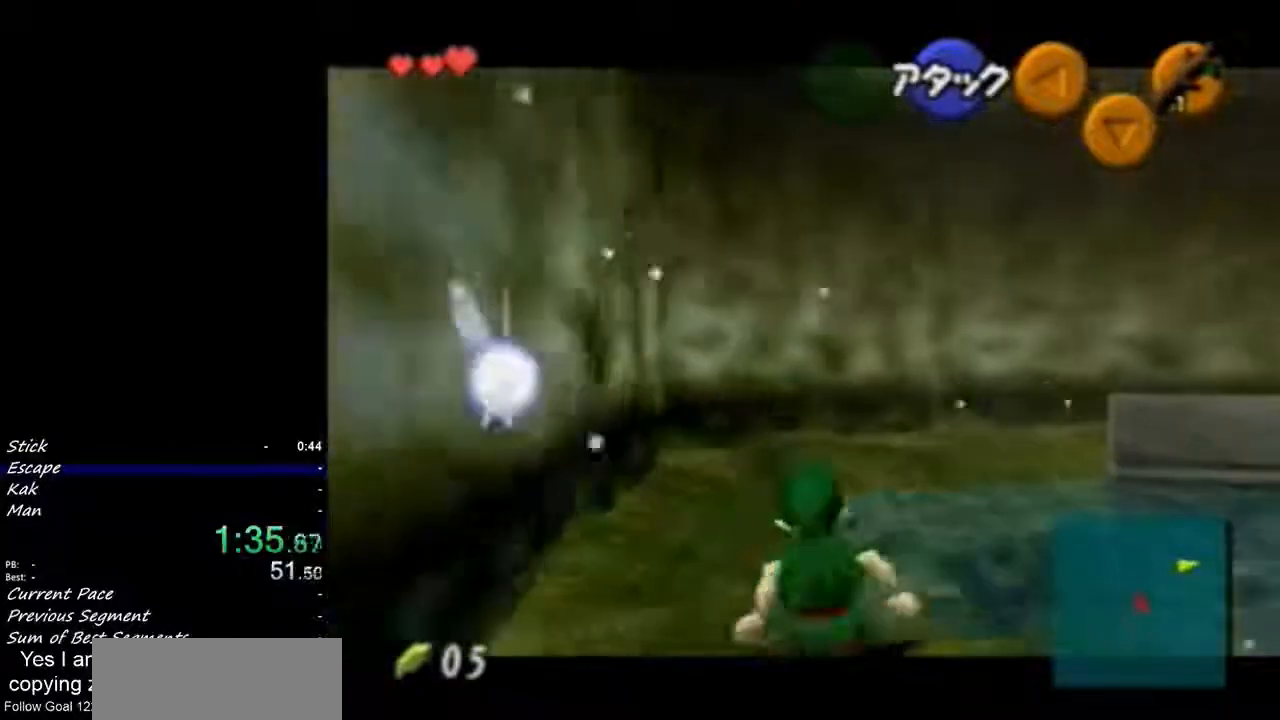
{"buttons": ["L1"], "left_stick": "up", "events": [[33, "A", "up"]]}
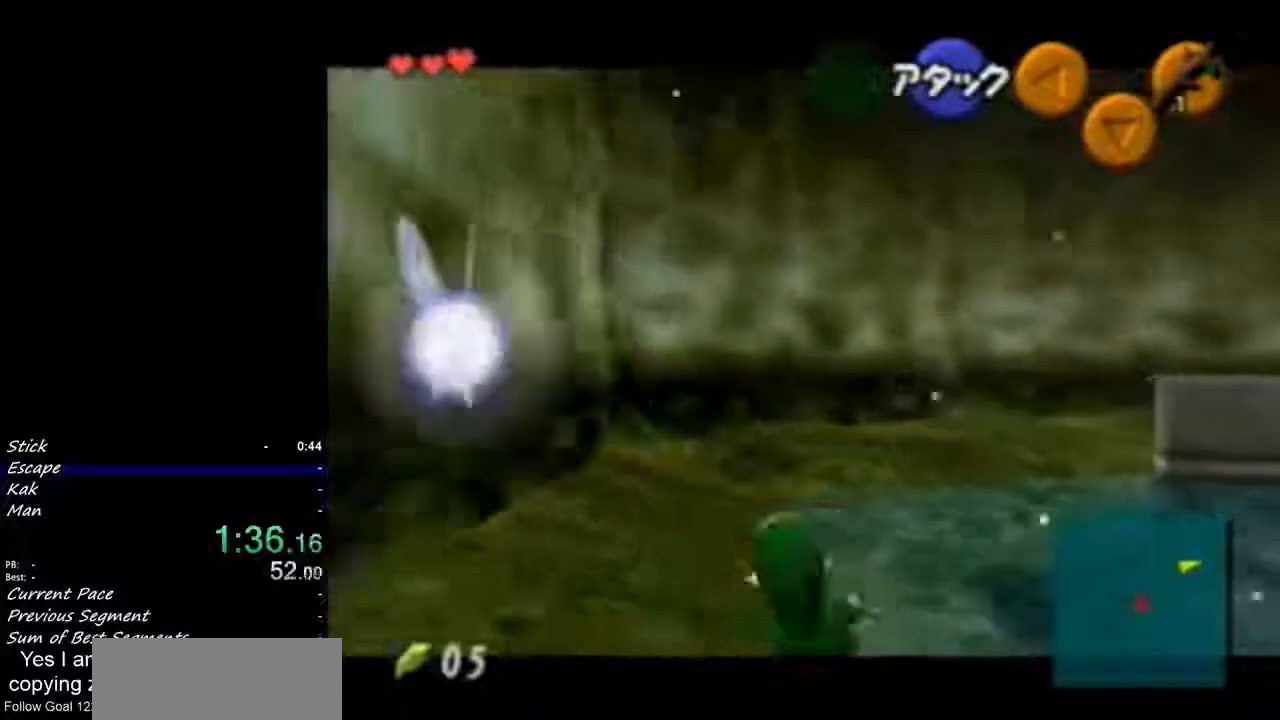
{"buttons": ["L1"], "left_stick": "up", "events": [[33, "A", "down"], [367, "A", "up"]]}
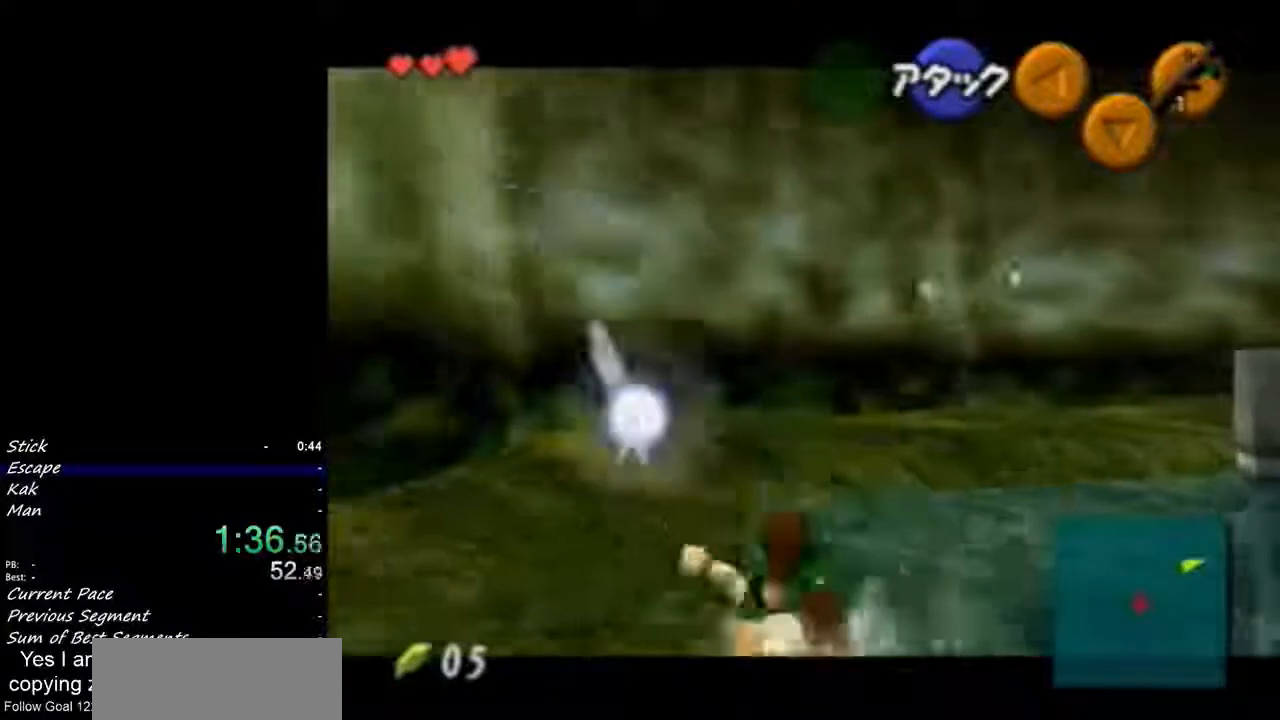
{"buttons": ["A", "L1"], "left_stick": "up-right", "events": [[33, "left_stick", "up-right"], [300, "A", "down"]]}
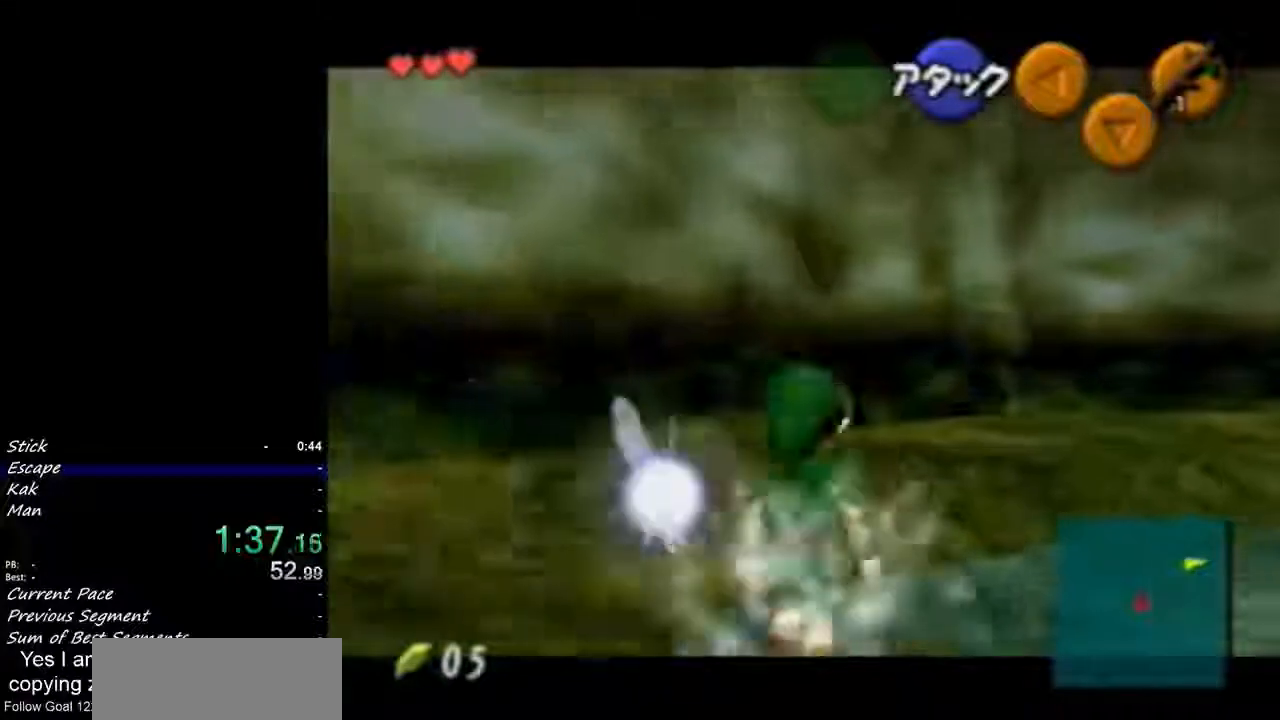
{"buttons": ["L1"], "left_stick": "up-right", "events": [[267, "A", "up"]]}
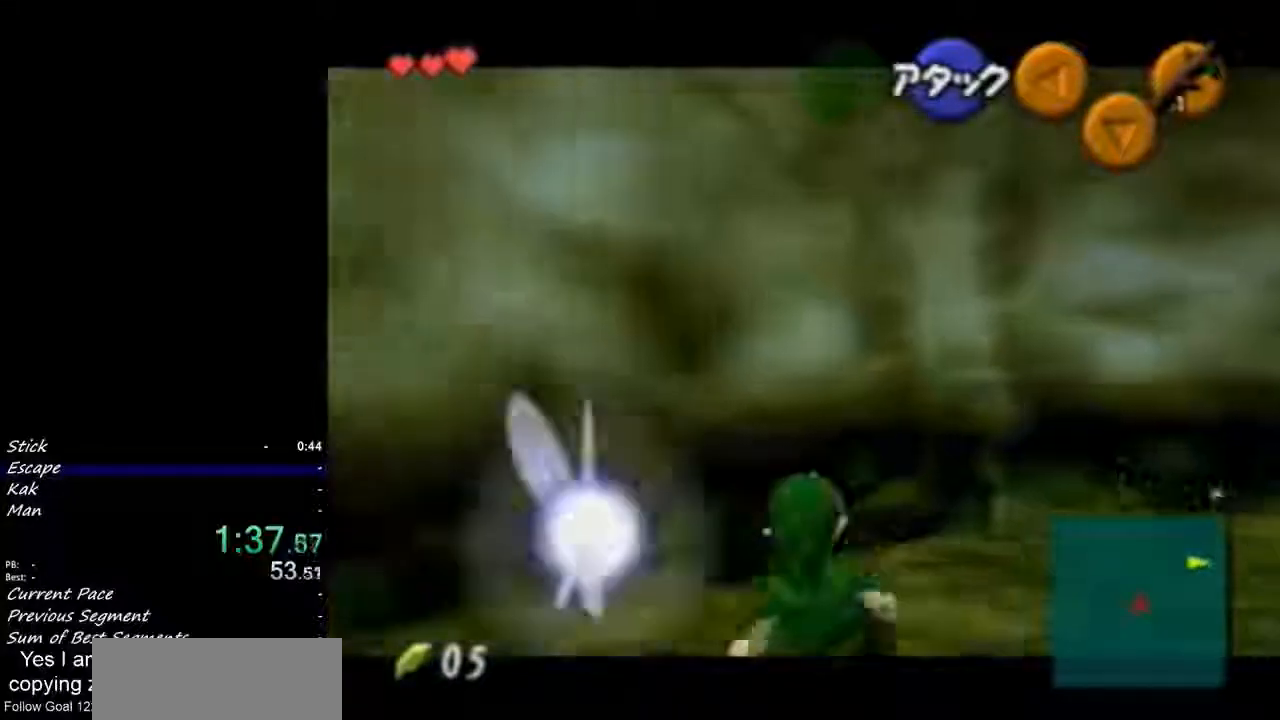
{"buttons": ["L1"], "left_stick": "up", "events": [[467, "left_stick", "up"]]}
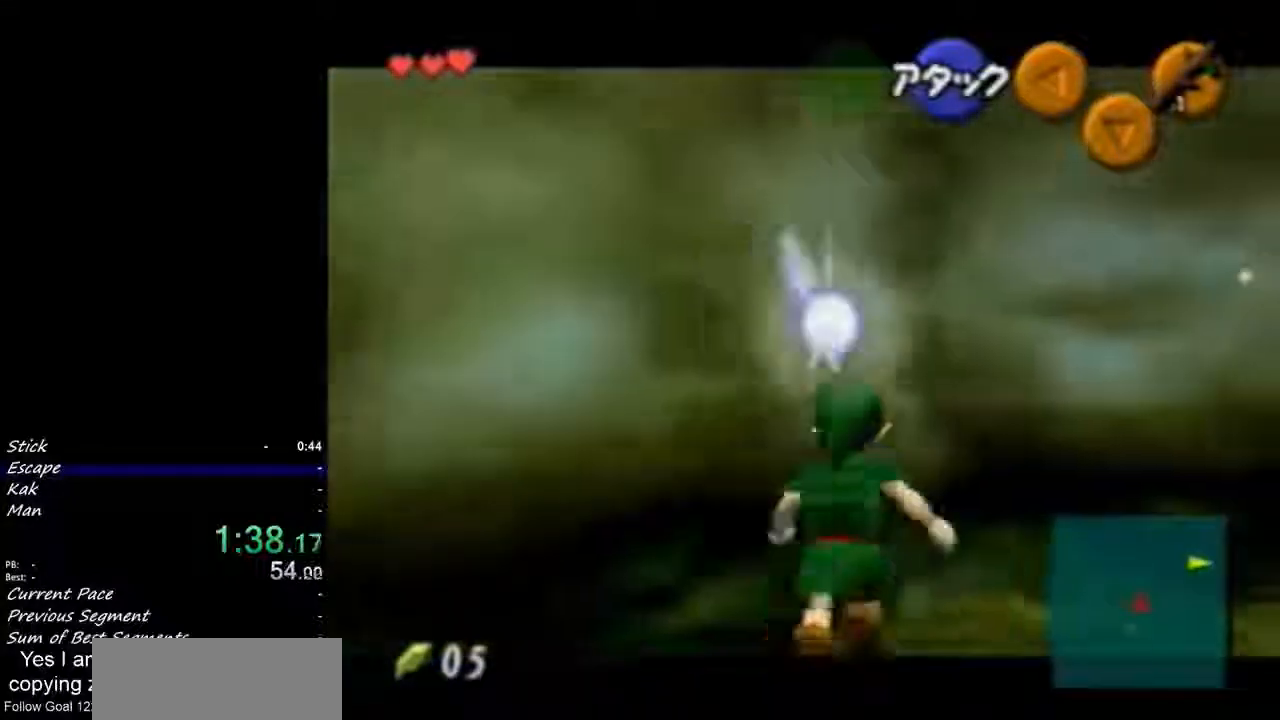
{"buttons": ["L1"], "left_stick": "up", "events": []}
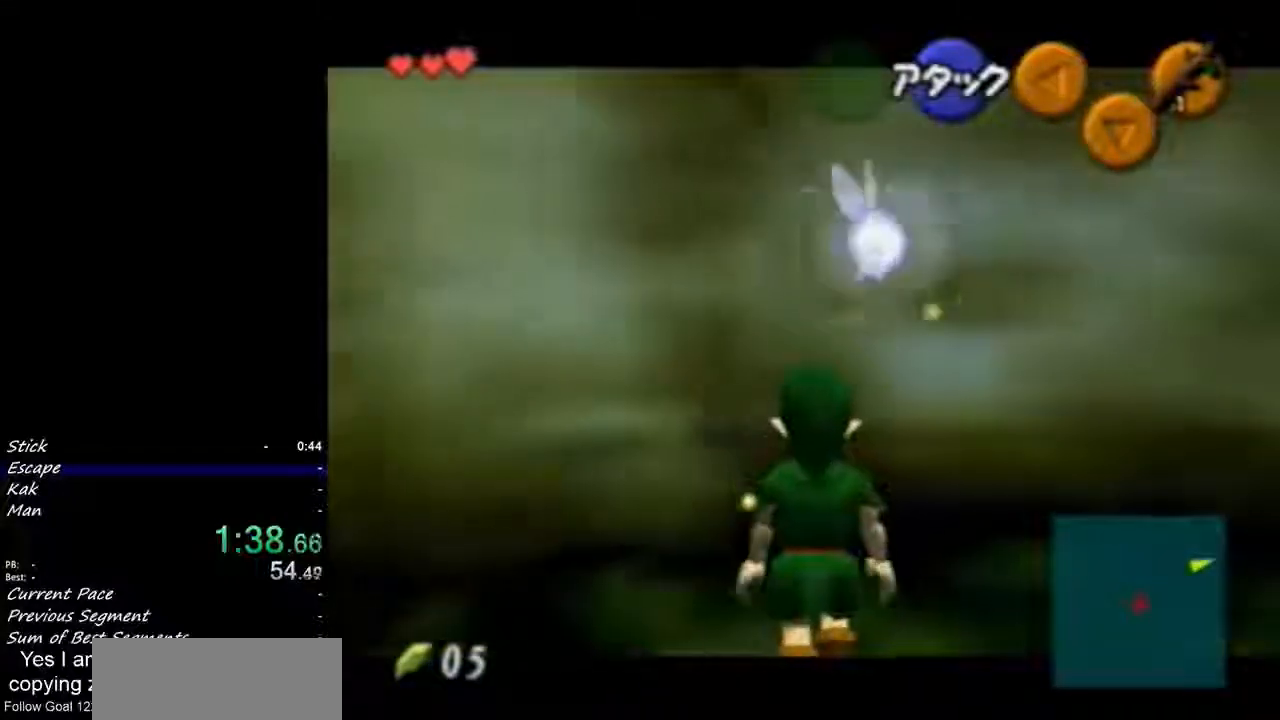
{"buttons": ["L1"], "left_stick": "center", "events": [[133, "left_stick", "center"]]}
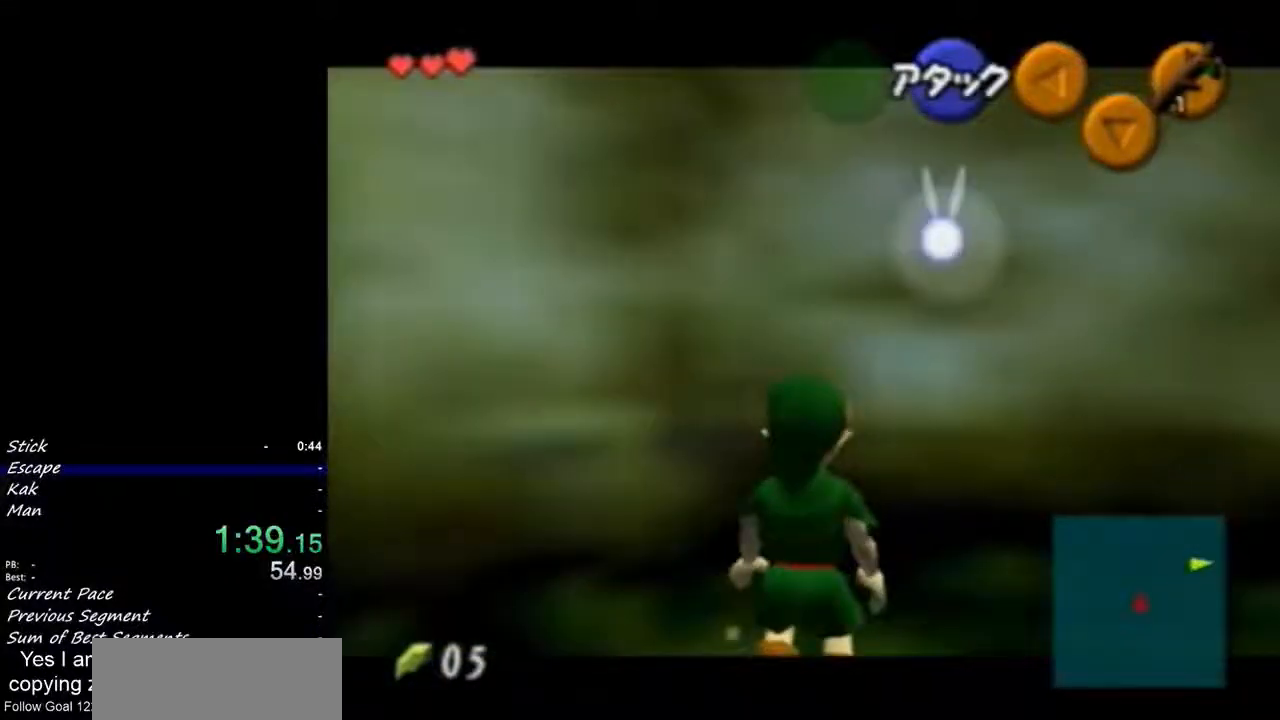
{"buttons": ["L1"], "left_stick": "center", "events": [[300, "left_stick", "left"], [367, "A", "down"], [433, "A", "up"], [467, "left_stick", "center"]]}
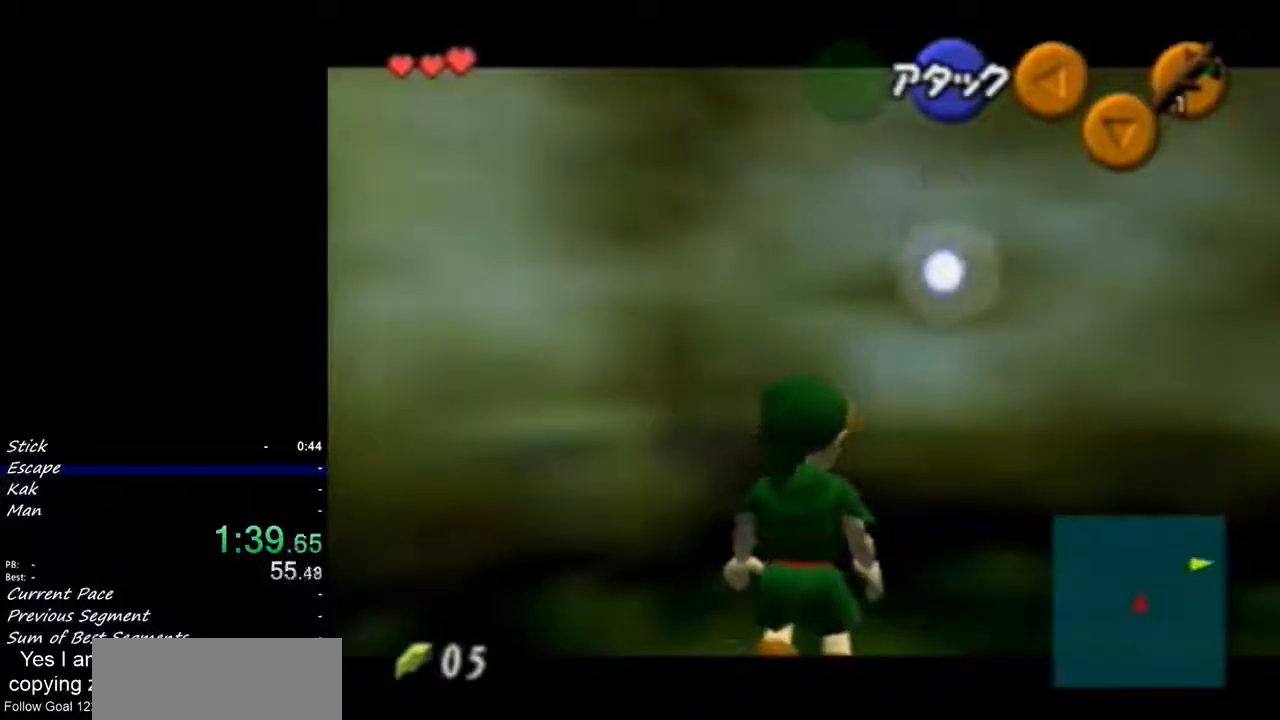
{"buttons": ["L1"], "left_stick": "center", "events": [[267, "left_stick", "down"], [300, "A", "down"], [400, "A", "up"], [400, "X", "down"], [433, "left_stick", "center"], [467, "X", "up"]]}
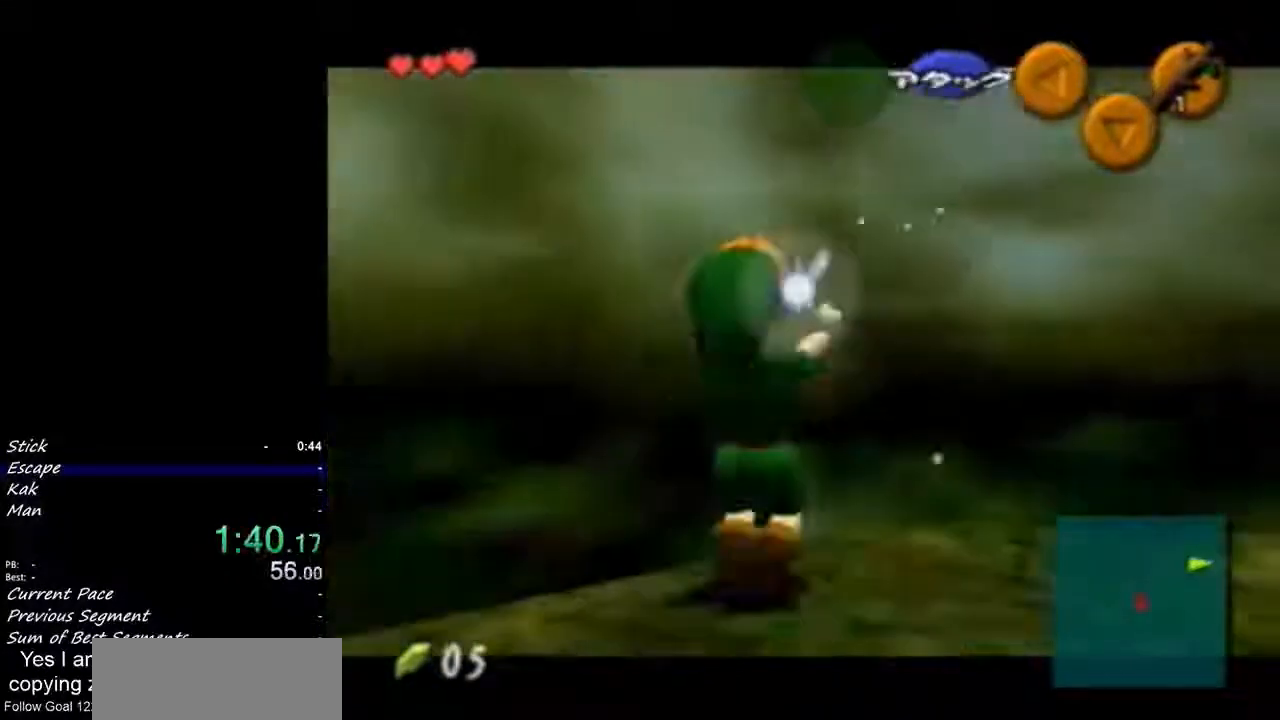
{"buttons": ["L1"], "left_stick": "center", "events": []}
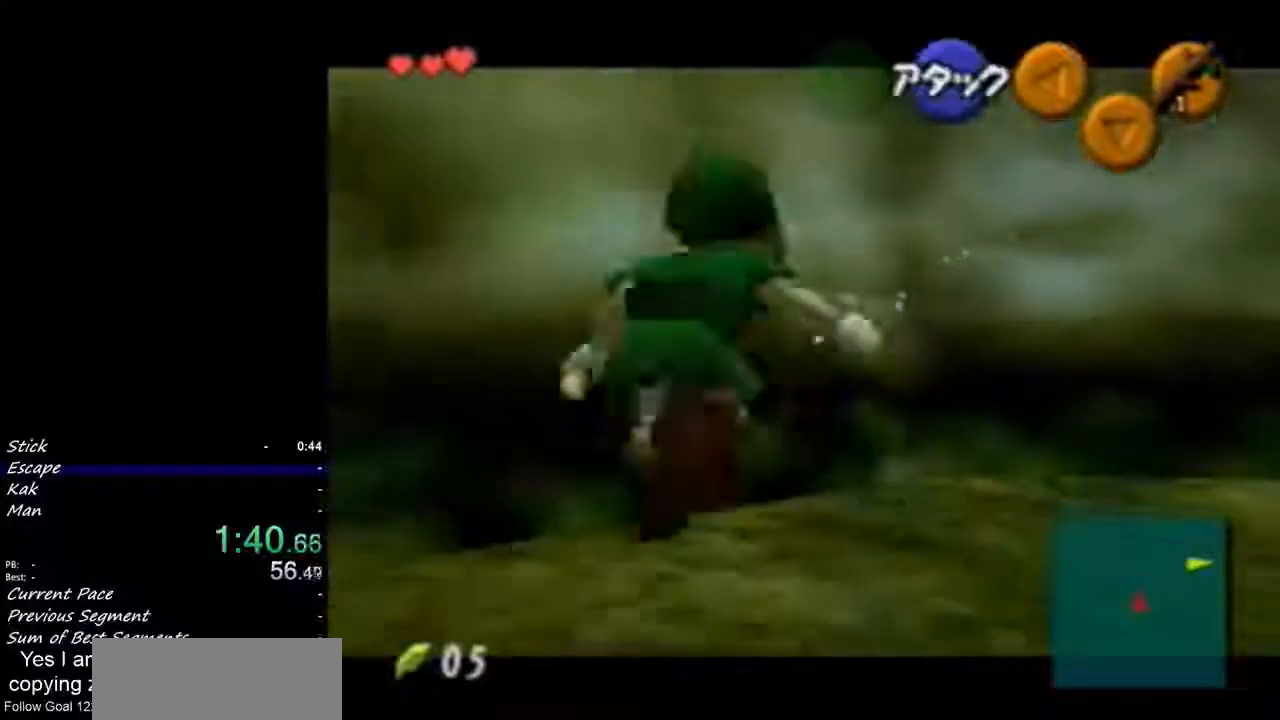
{"buttons": ["L1"], "left_stick": "right", "events": [[233, "left_stick", "right"], [267, "A", "down"], [467, "A", "up"]]}
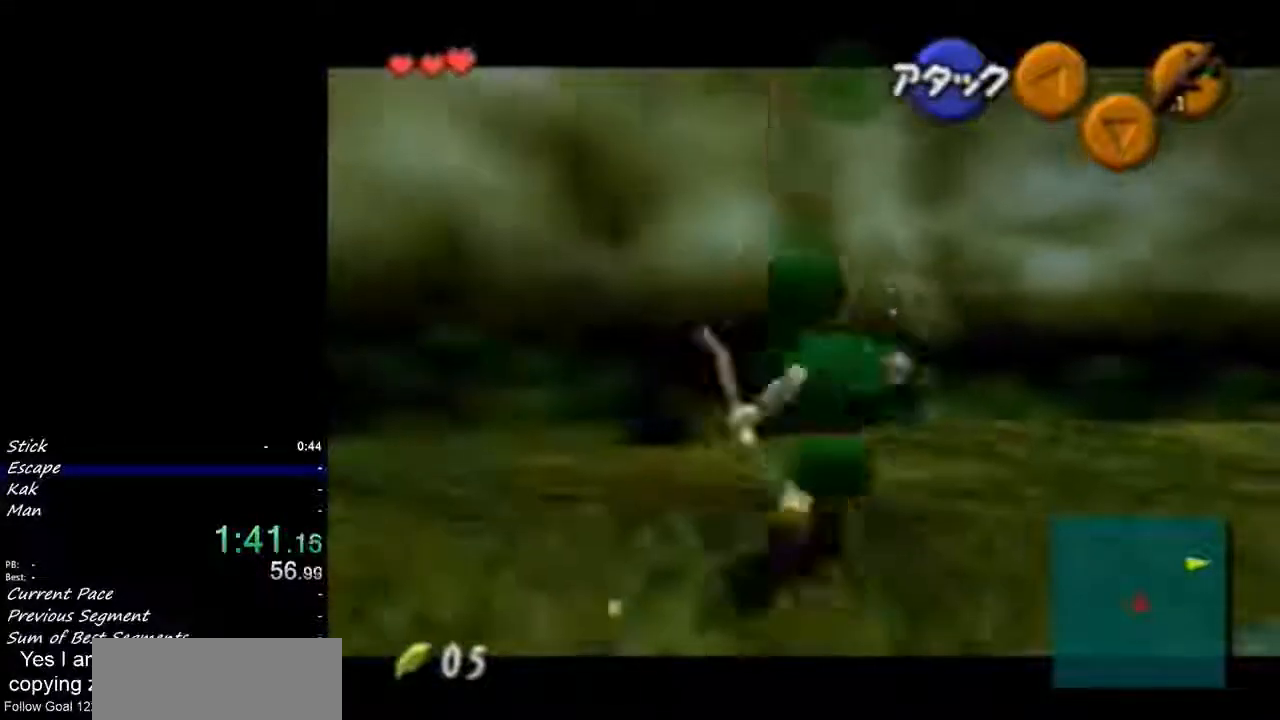
{"buttons": ["X", "L1"], "left_stick": "center", "events": [[33, "left_stick", "center"], [200, "X", "down"]]}
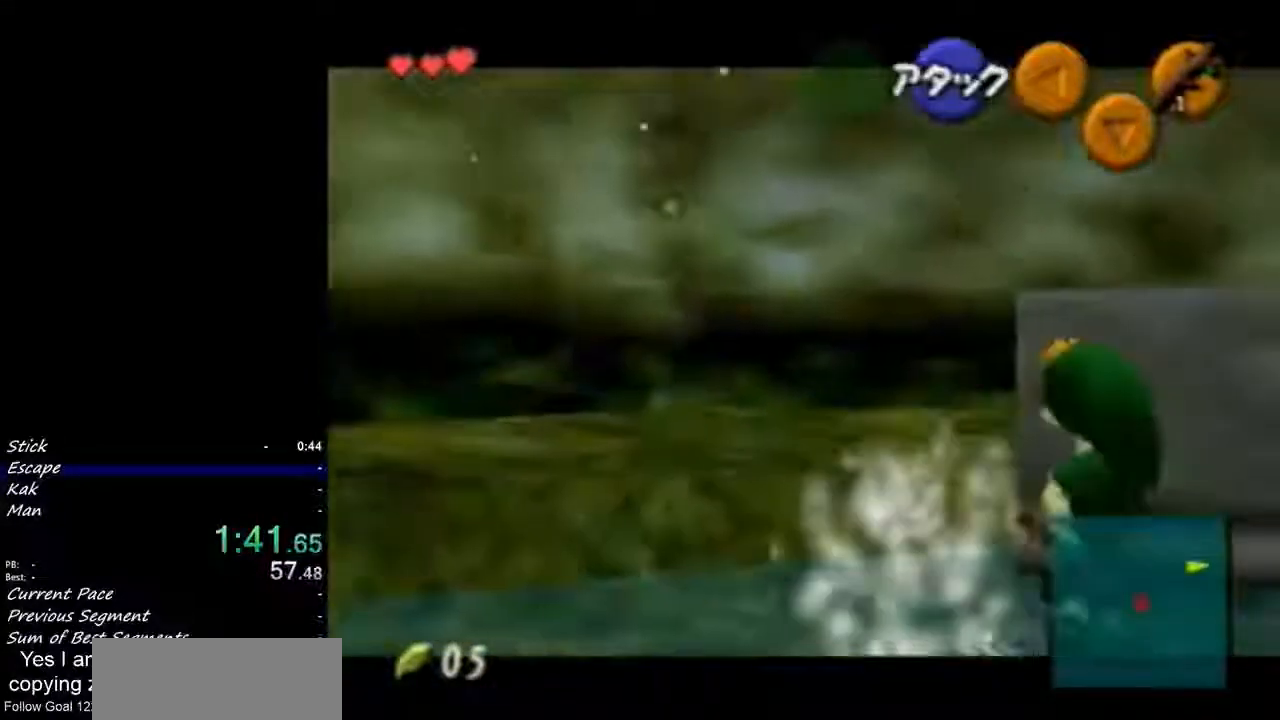
{"buttons": ["L1"], "left_stick": "up-left", "events": [[400, "left_stick", "up-left"], [500, "X", "up"]]}
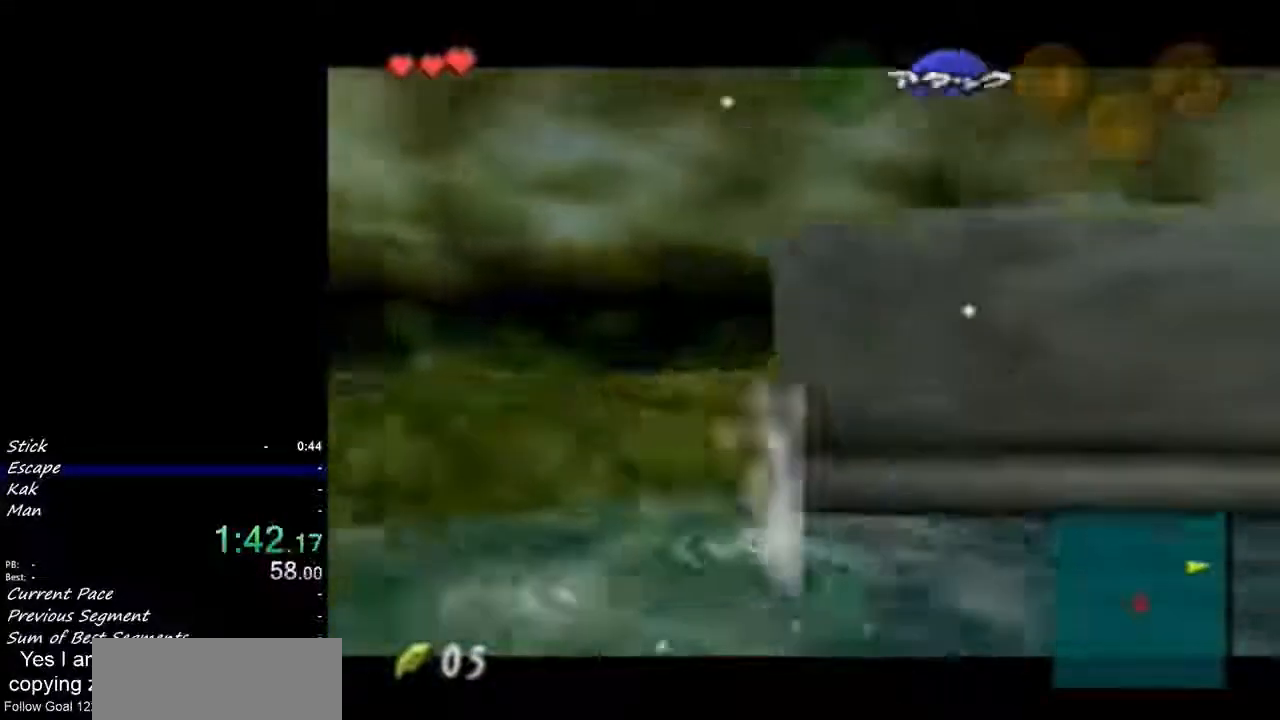
{"buttons": ["L1"], "left_stick": "up-left", "events": []}
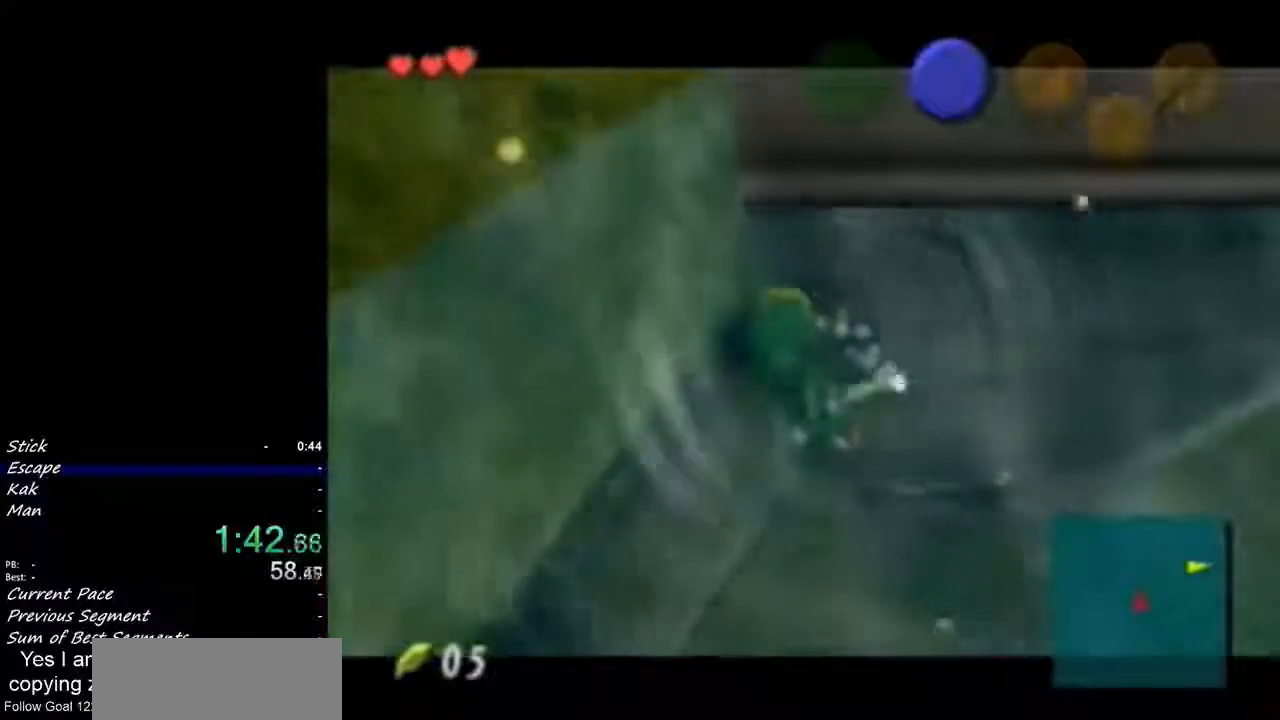
{"buttons": ["L1"], "left_stick": "up-left", "events": []}
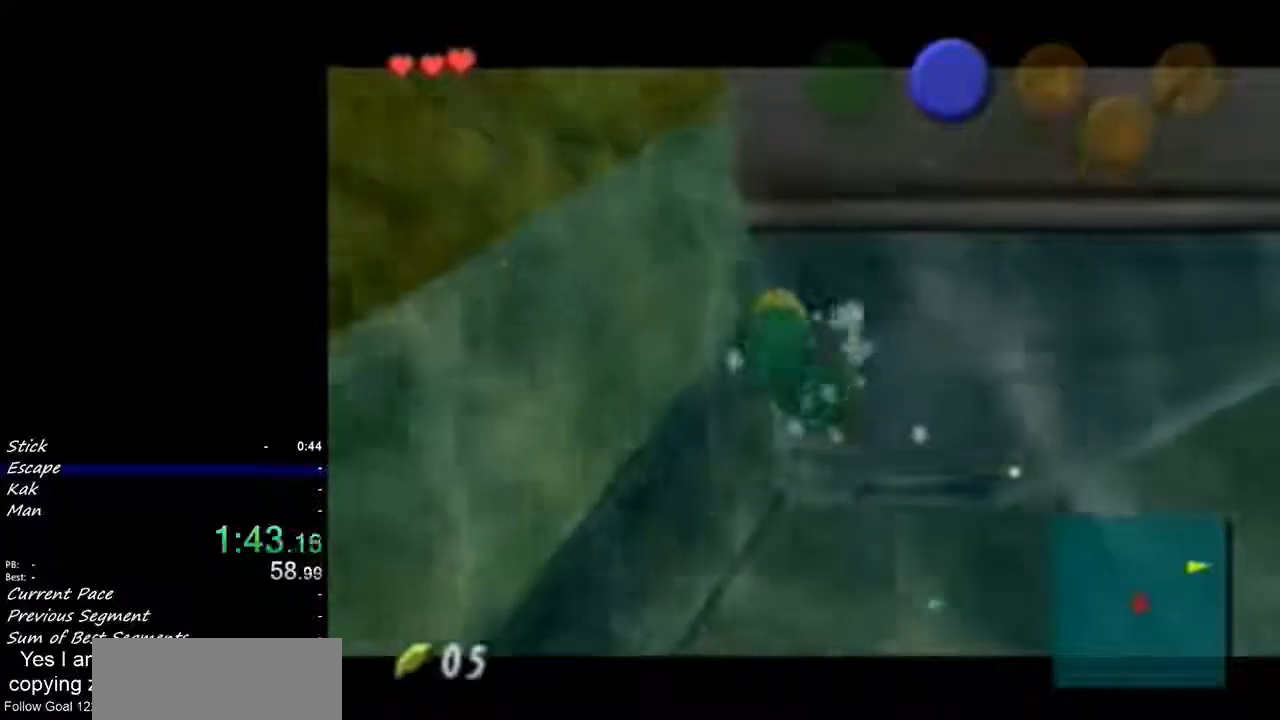
{"buttons": ["L1"], "left_stick": "up-left", "events": []}
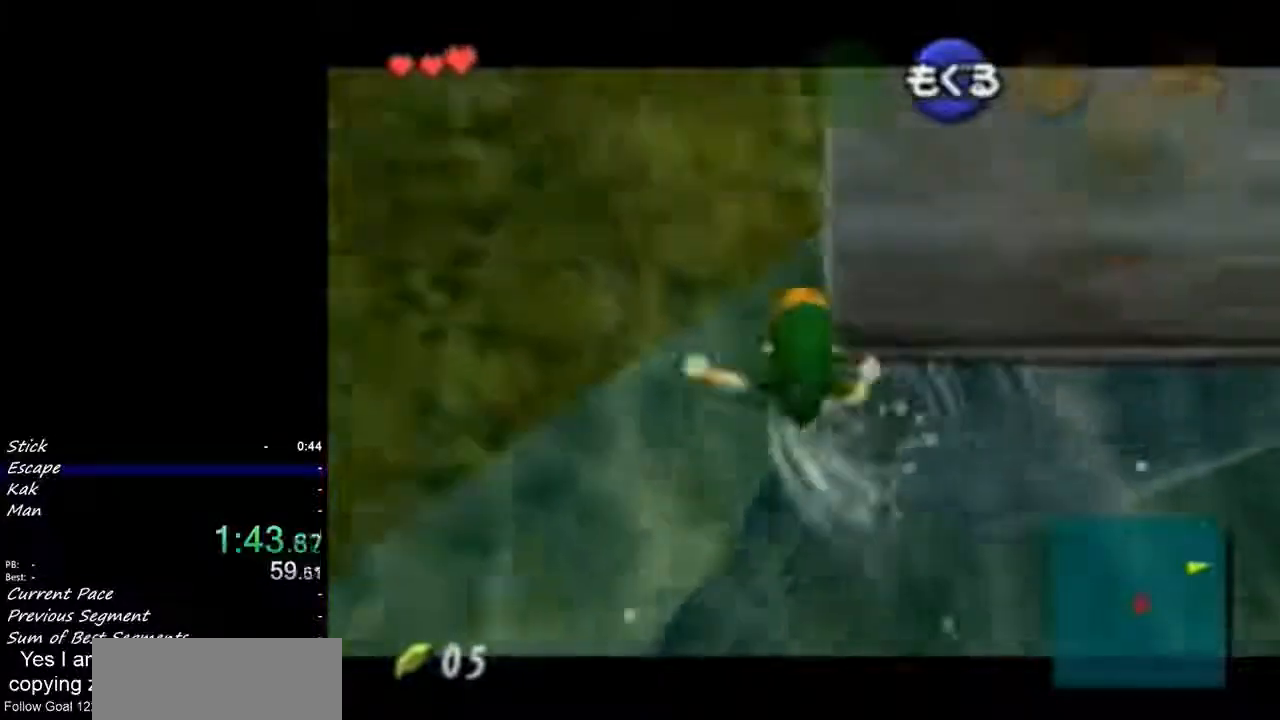
{"buttons": ["L1"], "left_stick": "up-left", "events": []}